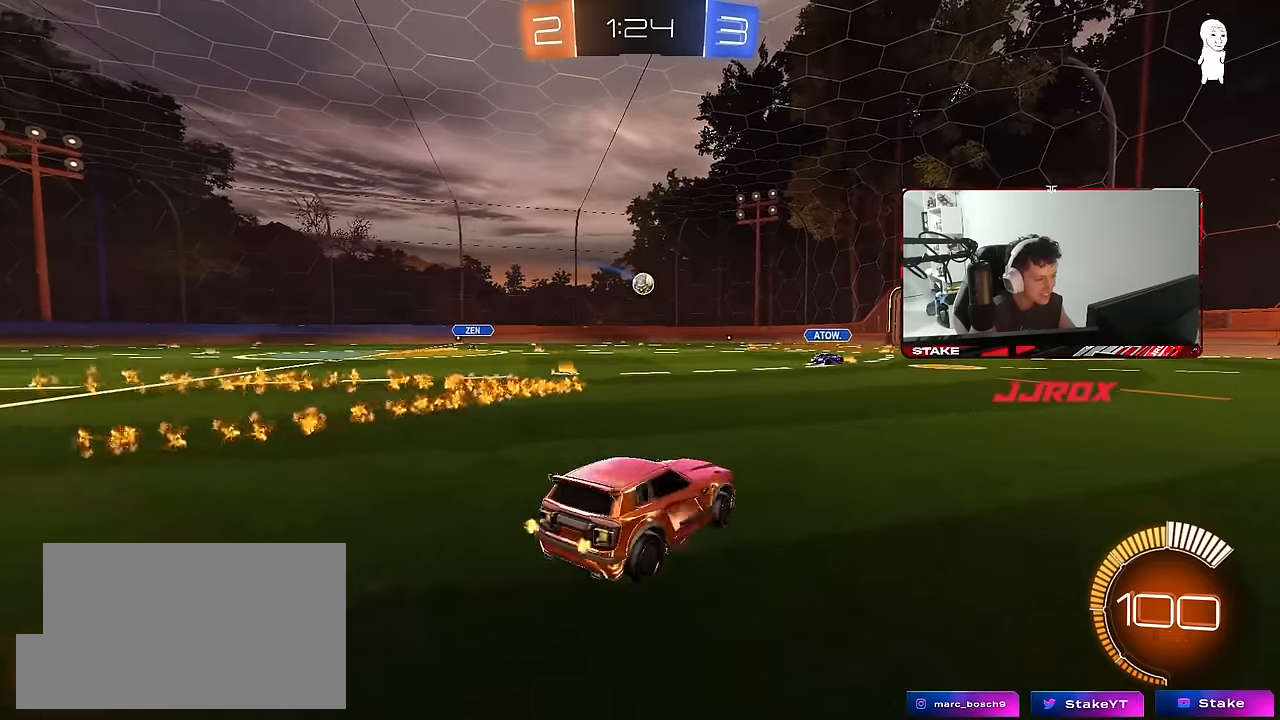
Gameplay with keyboard and mouse; each line is a JSON object with the keys and mouse buttons held at the frame after it. "events" lists presses ("down") and releases ("up") of "1", "2", "3", "4", "5", "a", "alt", "c", "caps_lock", "ctrl", "d", "e", "f", "g", "q", "r", "s", "shift", "space", "t", "tab", "v", "w", "x", "z", "mouse_left", "mouse_wheel" and "mouse_right" between this image and that frame as [ms after this image, input, new state], when the widget could be followed in between. "mouse_left", "mouse_wheel", "mouse_right" = the "left", "wheel", "right" buttons of the "mouse" list. No other keys are recorded. "wheel" means that the mouse wheel is clicked or scrolled. "mouse_move" is the direction in which the mouse moves at that frame (one of eight, or "still"), when it could be read.
{"keys": ["w"], "mouse": [], "mouse_move": "still", "events": [[467, "a", "up"]]}
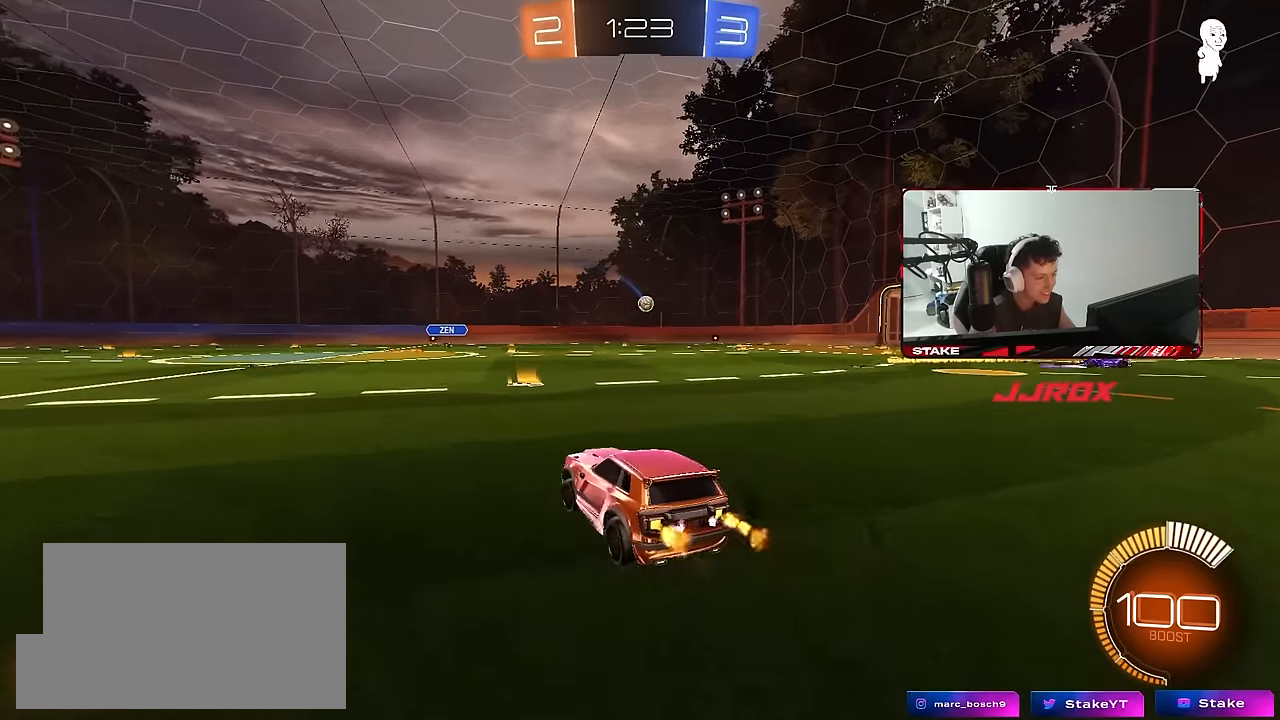
{"keys": ["w"], "mouse": [], "mouse_move": "still", "events": [[300, "d", "down"], [483, "d", "up"]]}
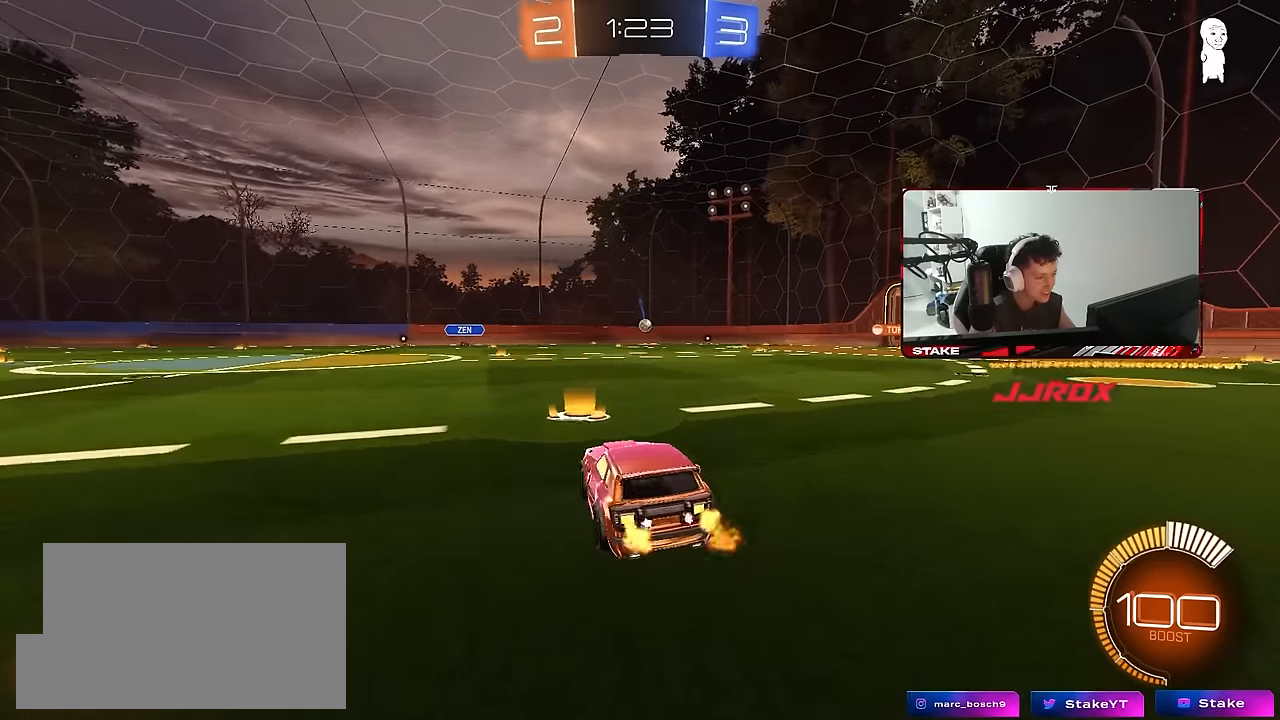
{"keys": ["d", "w"], "mouse": [], "mouse_move": "still", "events": [[83, "d", "down"]]}
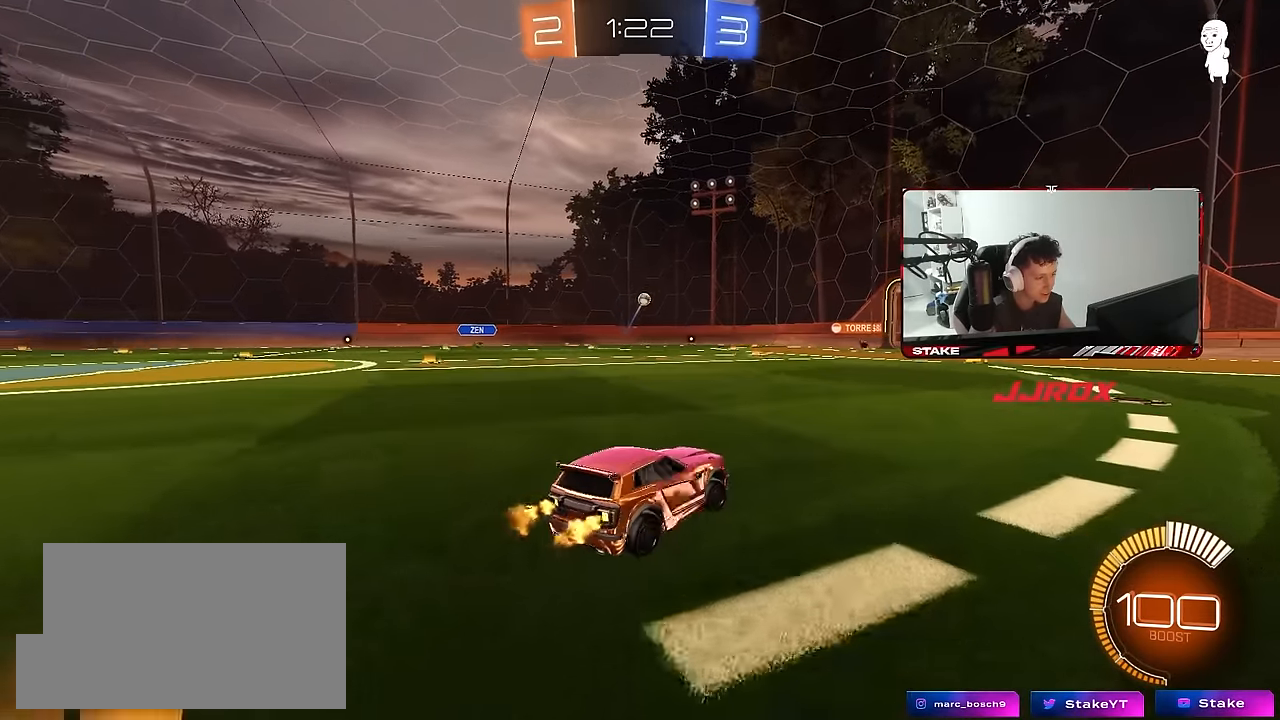
{"keys": ["a", "w"], "mouse": [], "mouse_move": "still", "events": [[333, "d", "up"], [417, "a", "down"]]}
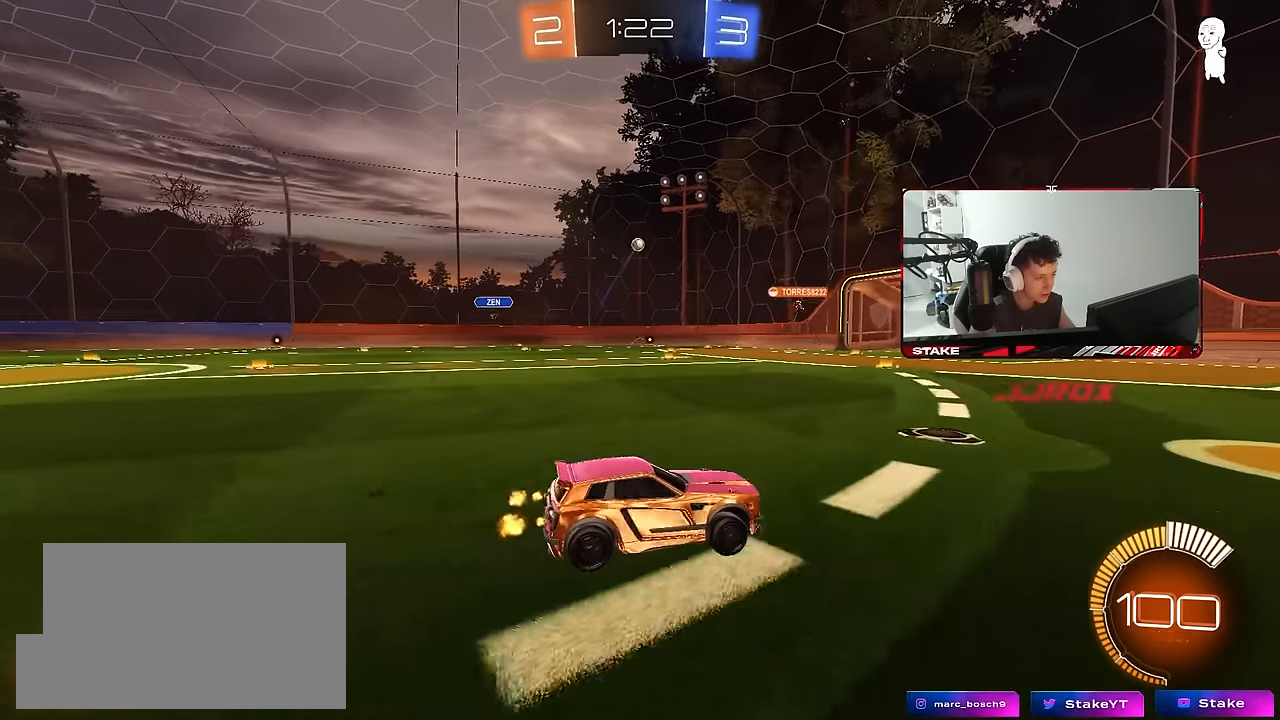
{"keys": ["a", "w"], "mouse": [], "mouse_move": "still", "events": [[17, "a", "up"], [17, "w", "up"], [67, "w", "down"], [200, "a", "down"], [200, "shift", "down"], [300, "shift", "up"]]}
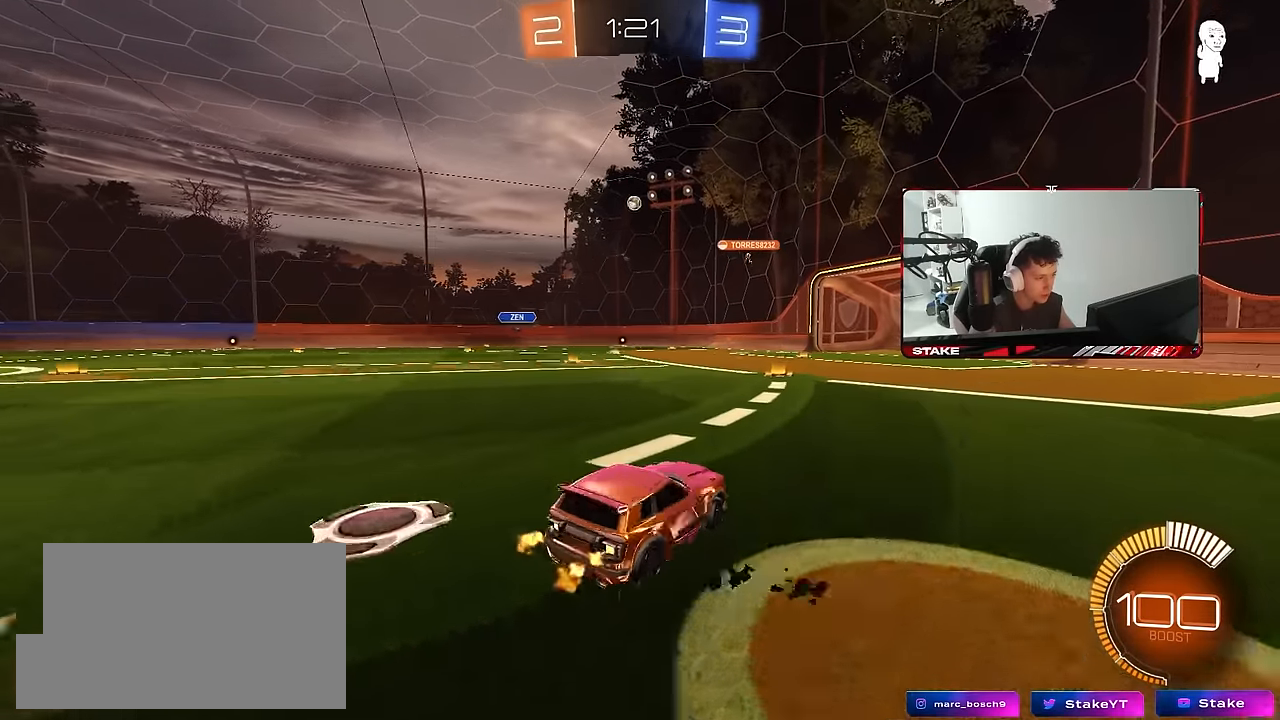
{"keys": [], "mouse": [], "mouse_move": "still", "events": [[33, "w", "up"], [500, "a", "up"]]}
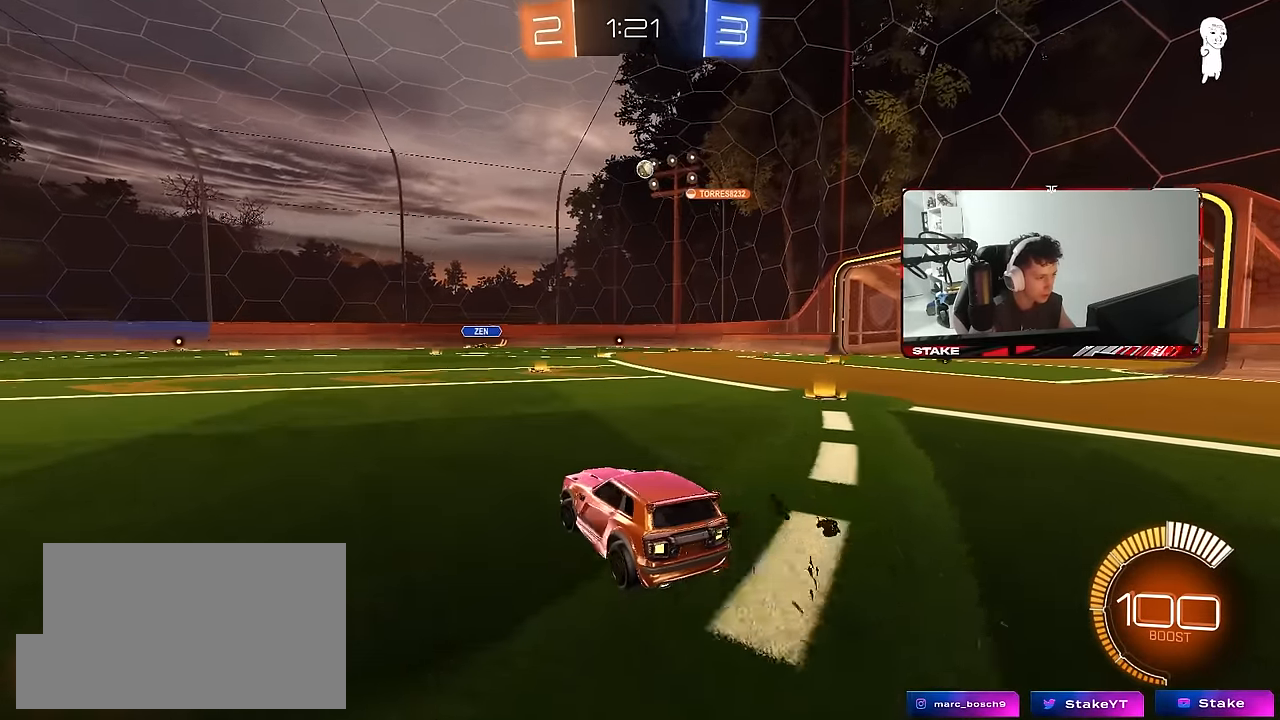
{"keys": ["w"], "mouse": [], "mouse_move": "still", "events": [[100, "w", "down"], [150, "a", "down"], [383, "a", "up"]]}
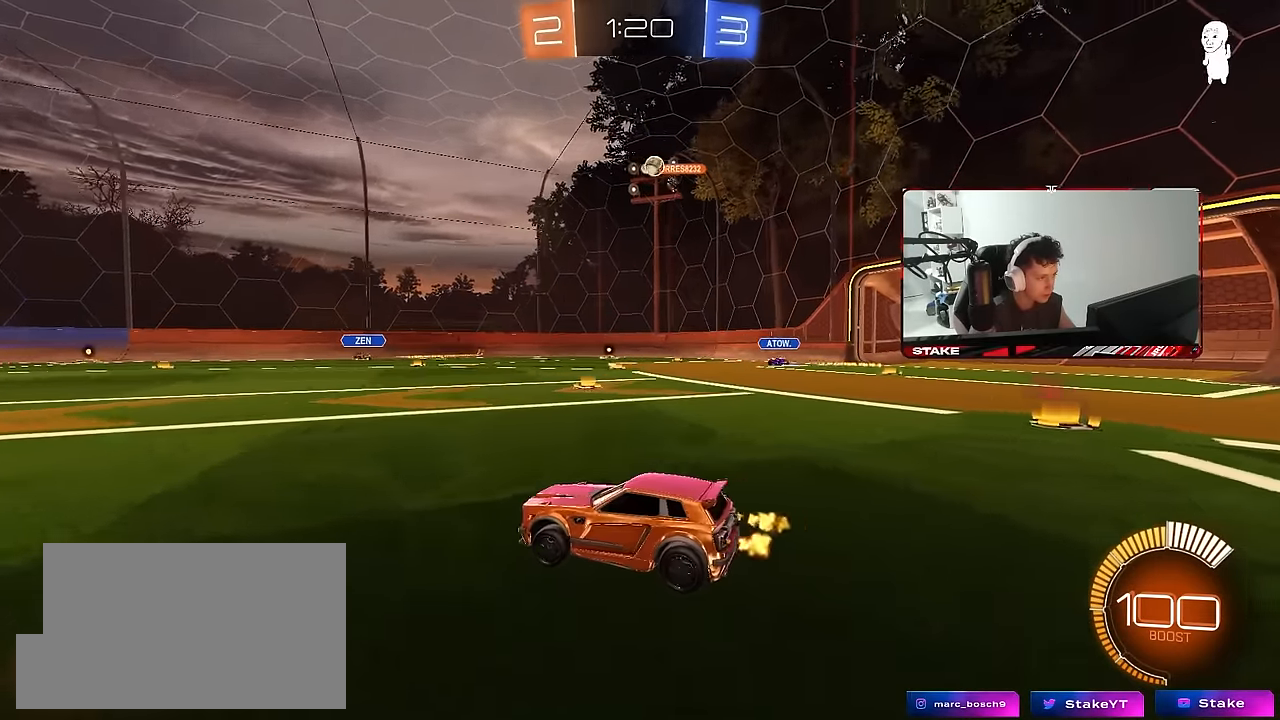
{"keys": ["a", "d", "w"], "mouse": ["left"], "mouse_move": "still", "events": [[150, "w", "up"], [250, "w", "down"], [350, "a", "down"], [483, "d", "down"], [483, "mouse_left", "down"]]}
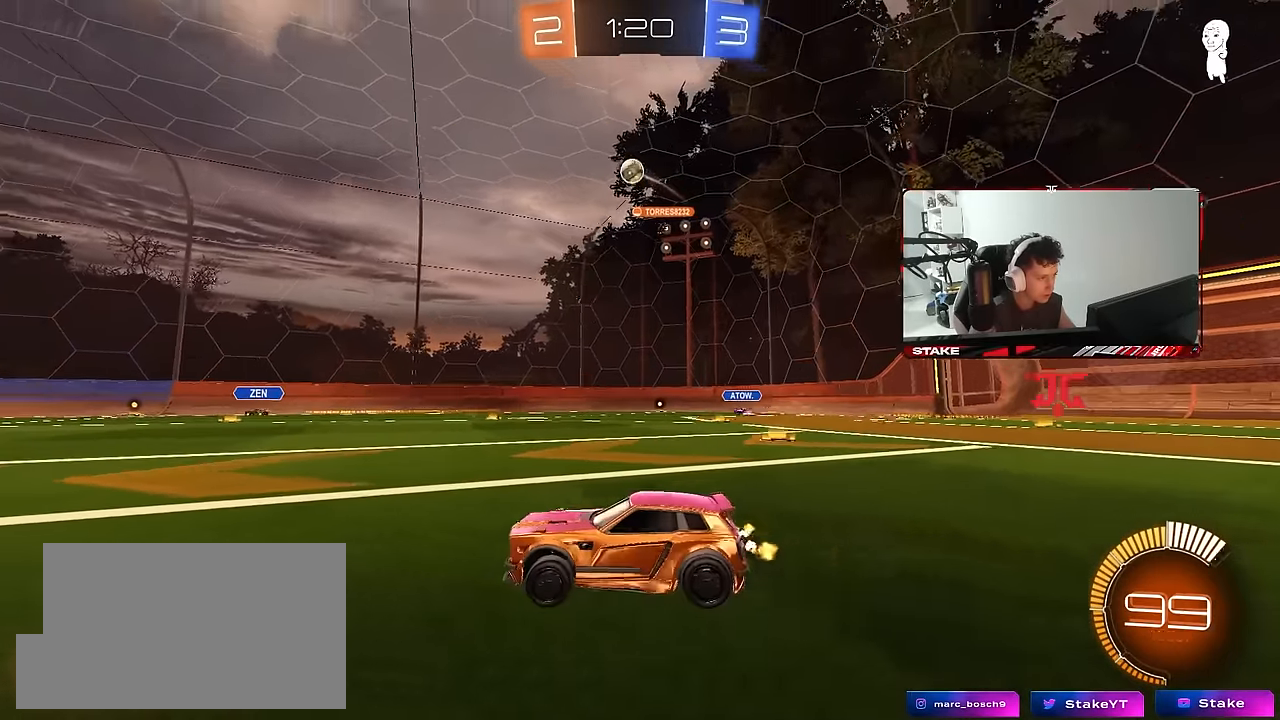
{"keys": [], "mouse": [], "mouse_move": "up", "events": [[33, "a", "up"], [83, "a", "down"], [83, "d", "up"], [133, "a", "up"], [133, "d", "down"], [267, "mouse_right", "down"], [267, "w", "up"], [317, "d", "up"], [367, "mouse_left", "up"], [367, "s", "down"], [417, "d", "down"], [500, "d", "up"], [500, "mouse_right", "up"], [500, "s", "up"]]}
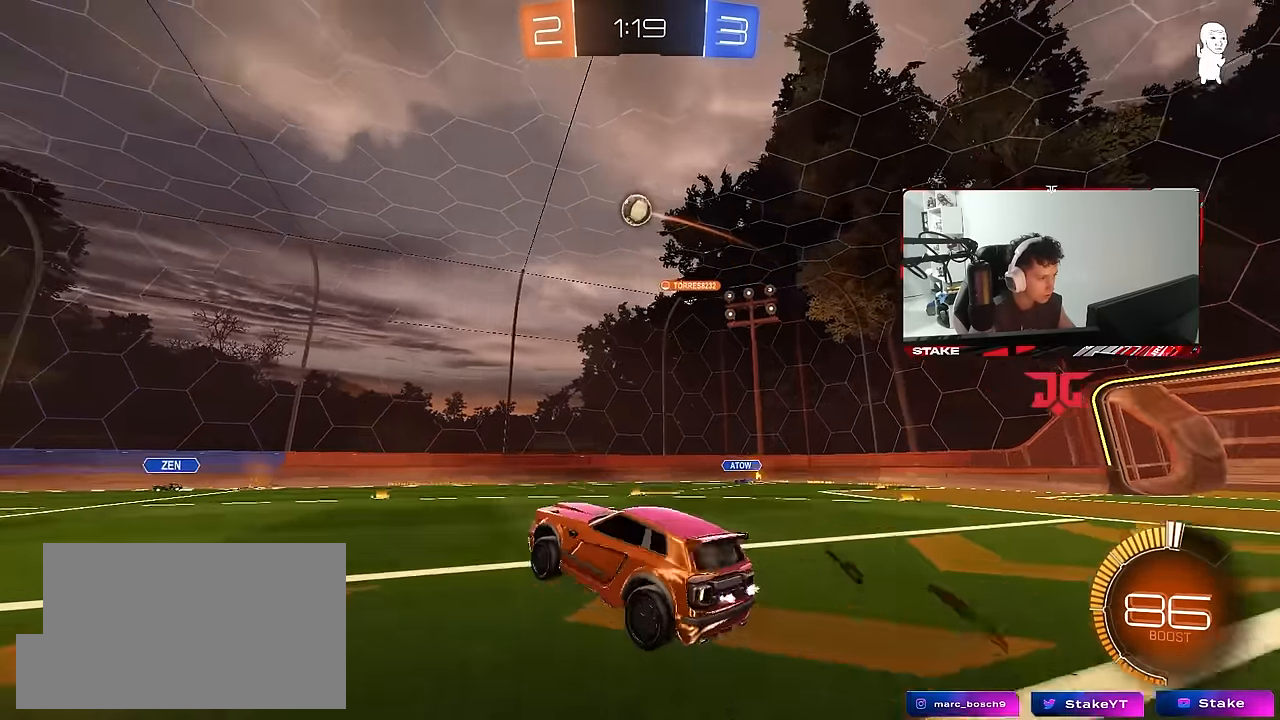
{"keys": ["a", "s"], "mouse": [], "mouse_move": "still", "events": [[50, "mouse_right", "down"], [83, "shift", "down"], [100, "a", "down"], [100, "mouse_left", "down"], [133, "s", "down"], [233, "mouse_right", "up"], [233, "shift", "up"], [283, "mouse_left", "up"], [283, "s", "up"], [383, "mouse_left", "down"], [383, "s", "down"], [467, "mouse_left", "up"]]}
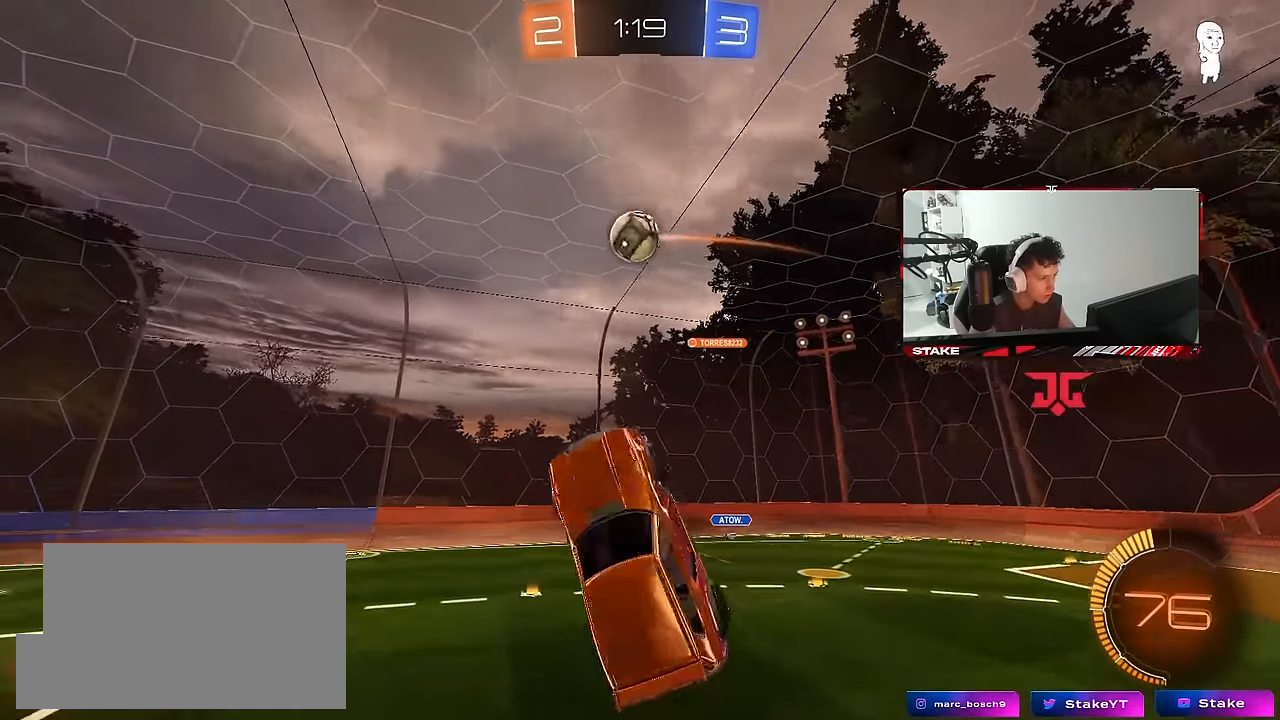
{"keys": ["a", "shift", "w"], "mouse": [], "mouse_move": "up-left", "events": [[67, "mouse_left", "down"], [67, "s", "up"], [233, "w", "down"], [350, "a", "up"], [383, "mouse_left", "up"], [383, "w", "up"], [433, "a", "down"], [433, "d", "down"], [483, "d", "up"], [483, "shift", "down"], [483, "w", "down"]]}
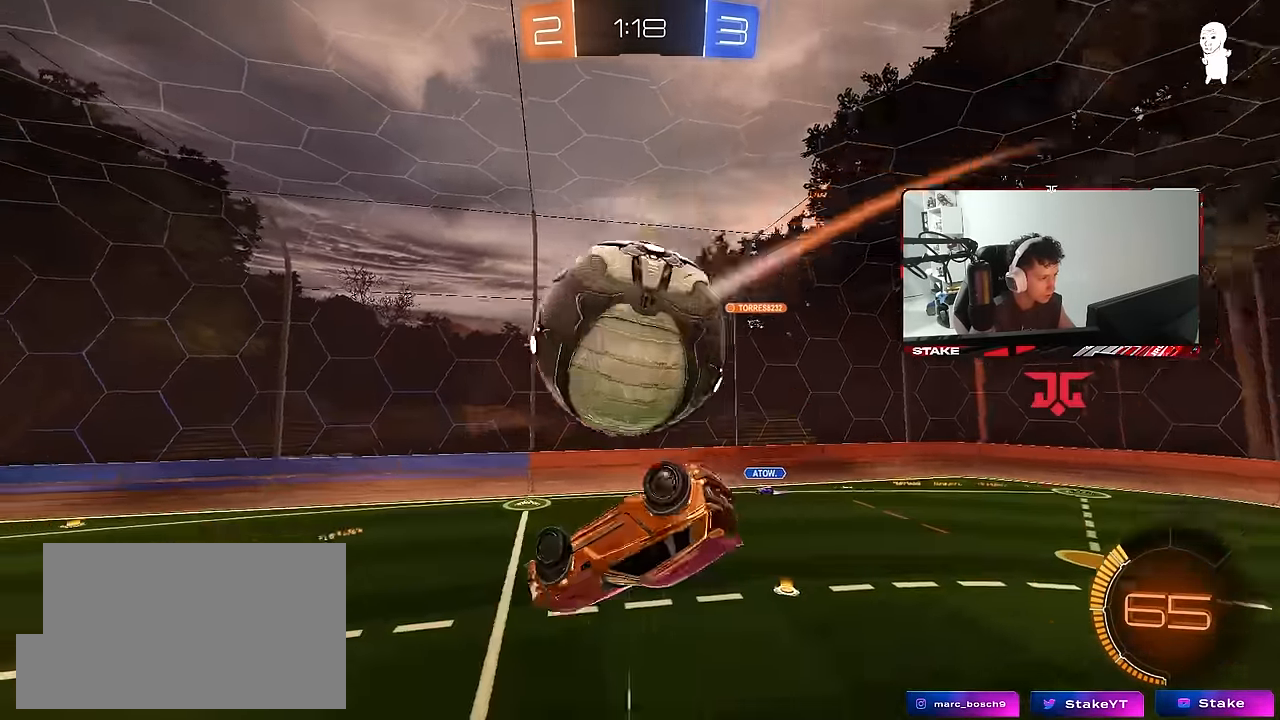
{"keys": ["a", "shift"], "mouse": [], "mouse_move": "still", "events": [[134, "mouse_left", "down"], [134, "w", "up"], [217, "s", "down"], [450, "s", "up"], [500, "mouse_left", "up"]]}
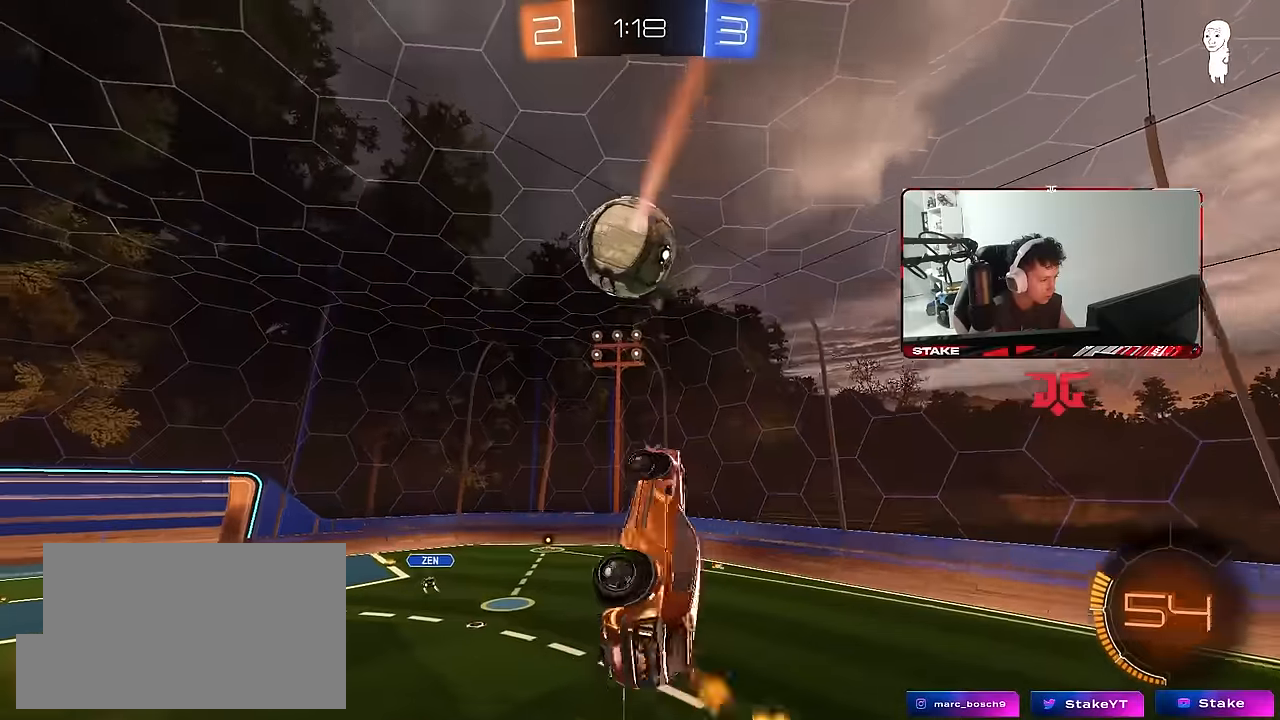
{"keys": ["d"], "mouse": [], "mouse_move": "still", "events": [[150, "shift", "up"], [184, "a", "up"], [184, "d", "down"], [284, "d", "up"], [334, "a", "down"], [334, "w", "down"], [367, "a", "up"], [367, "w", "up"], [417, "d", "down"]]}
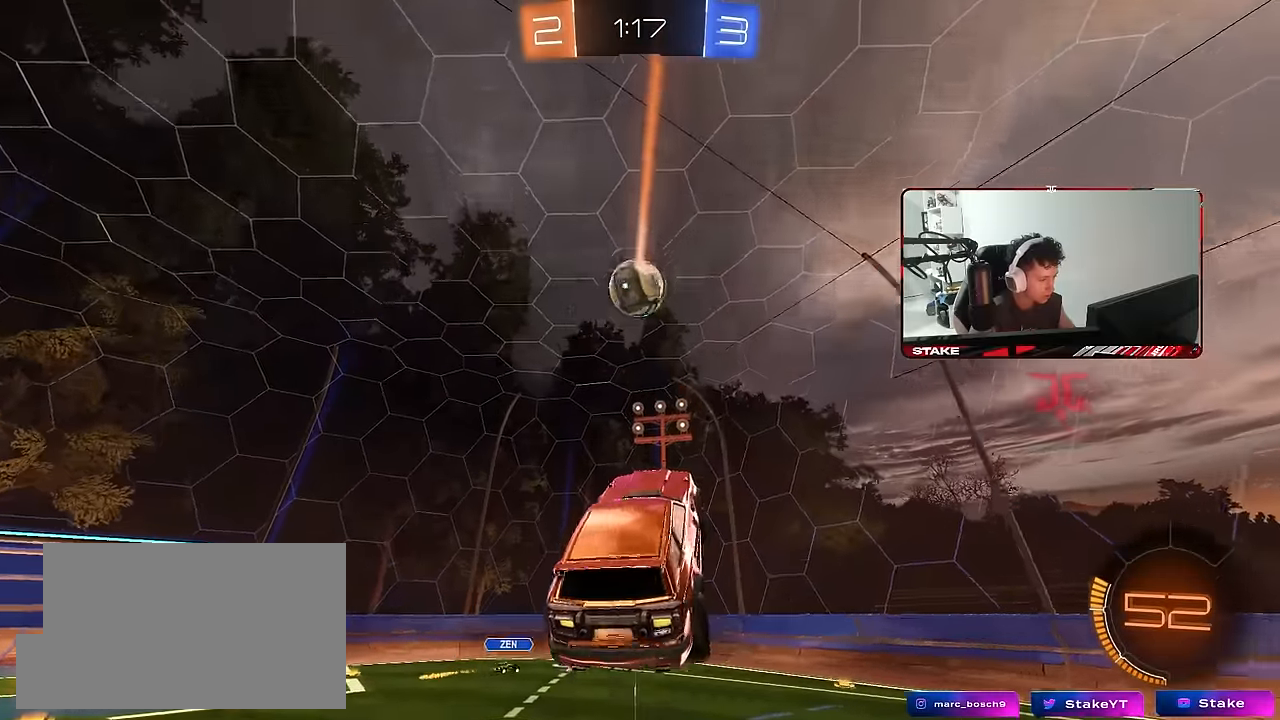
{"keys": ["d", "w"], "mouse": ["left"], "mouse_move": "still", "events": [[17, "d", "up"], [117, "w", "down"], [300, "d", "down"], [300, "mouse_right", "down"], [350, "mouse_left", "down"], [434, "mouse_right", "up"]]}
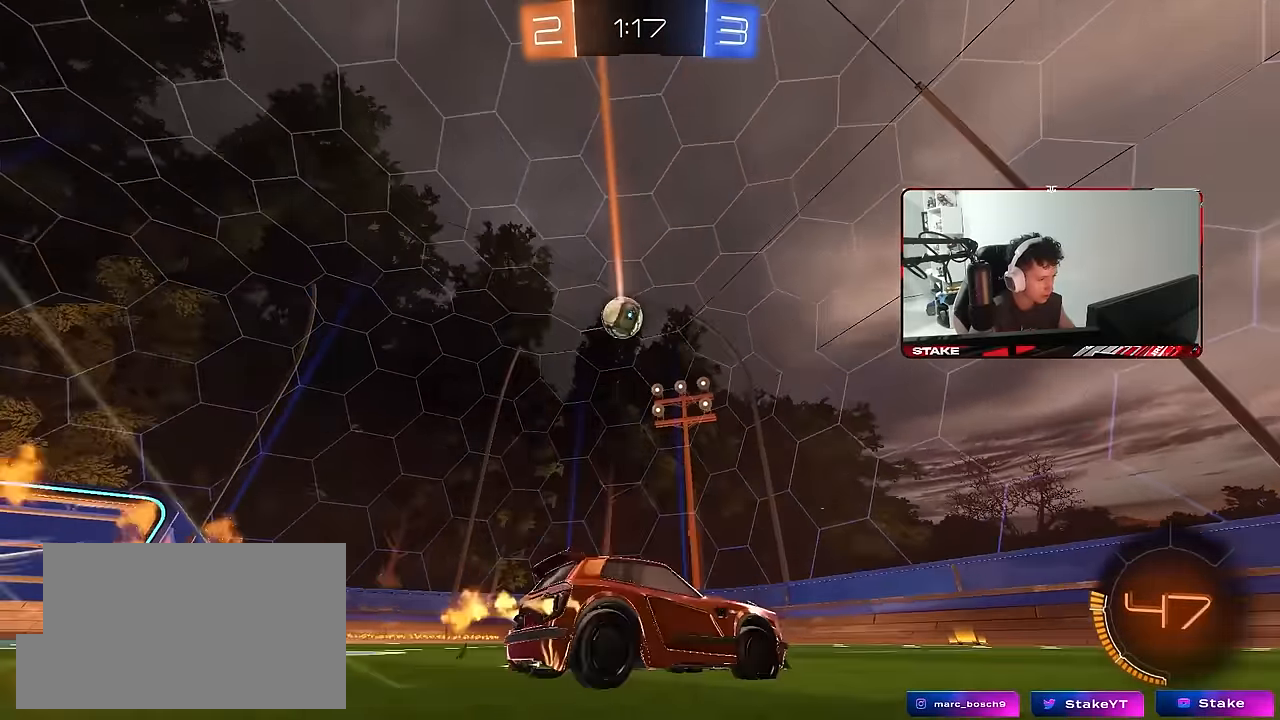
{"keys": ["d", "w"], "mouse": [], "mouse_move": "still", "events": [[117, "d", "up"], [167, "mouse_left", "up"], [267, "d", "down"]]}
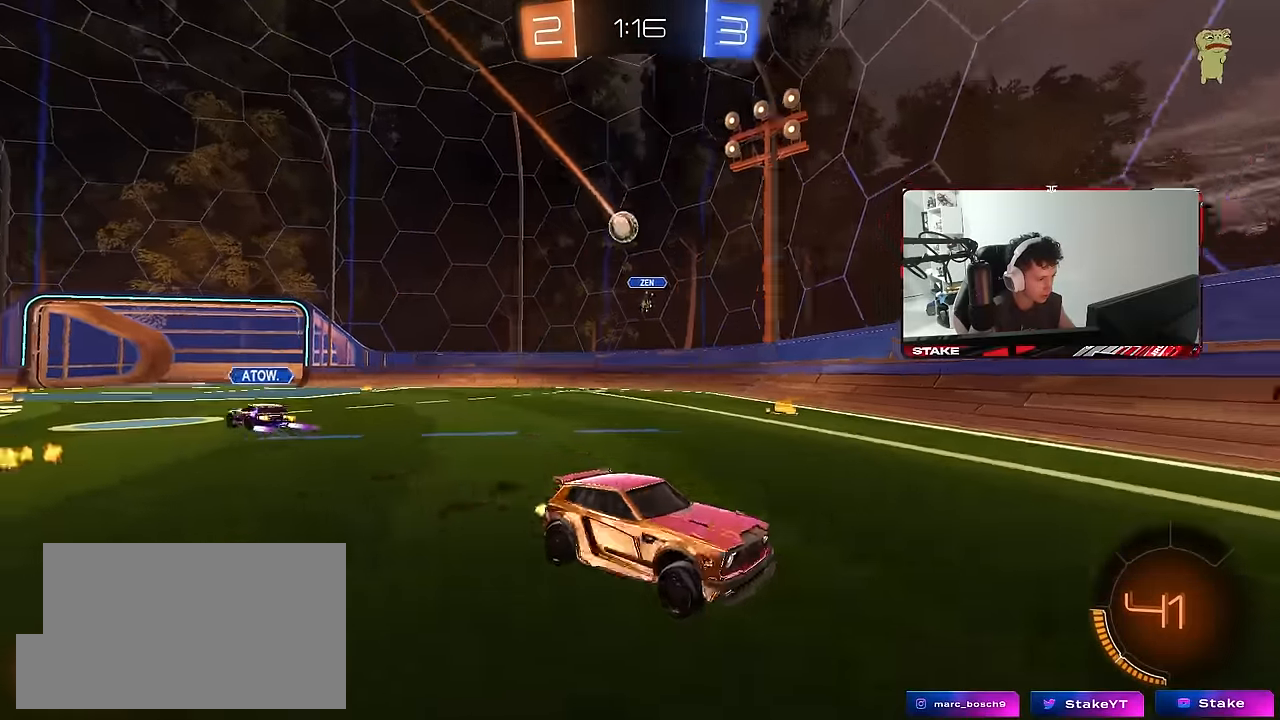
{"keys": ["a", "w"], "mouse": [], "mouse_move": "still", "events": [[134, "shift", "down"], [284, "shift", "up"], [334, "d", "up"], [417, "a", "down"]]}
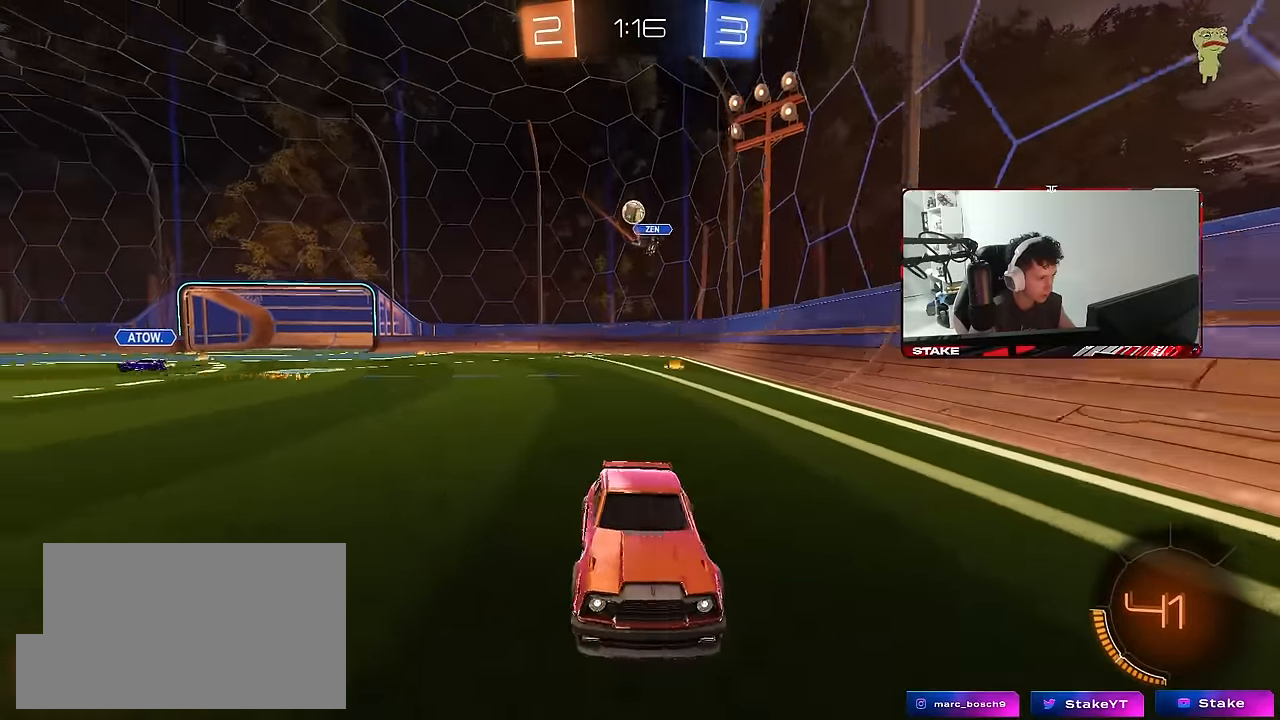
{"keys": ["w"], "mouse": [], "mouse_move": "still", "events": [[117, "a", "up"], [150, "space", "down"], [250, "d", "down"], [350, "space", "up"], [384, "d", "up"]]}
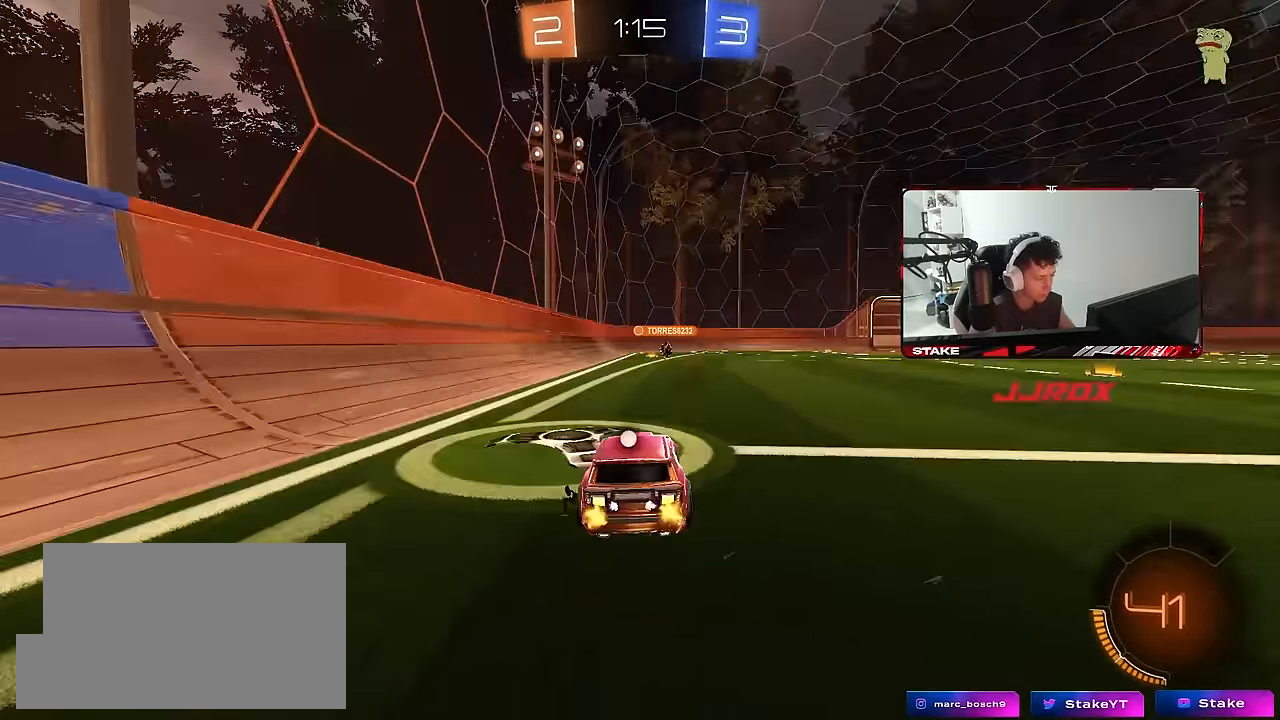
{"keys": ["d", "w"], "mouse": [], "mouse_move": "still", "events": [[167, "d", "down"]]}
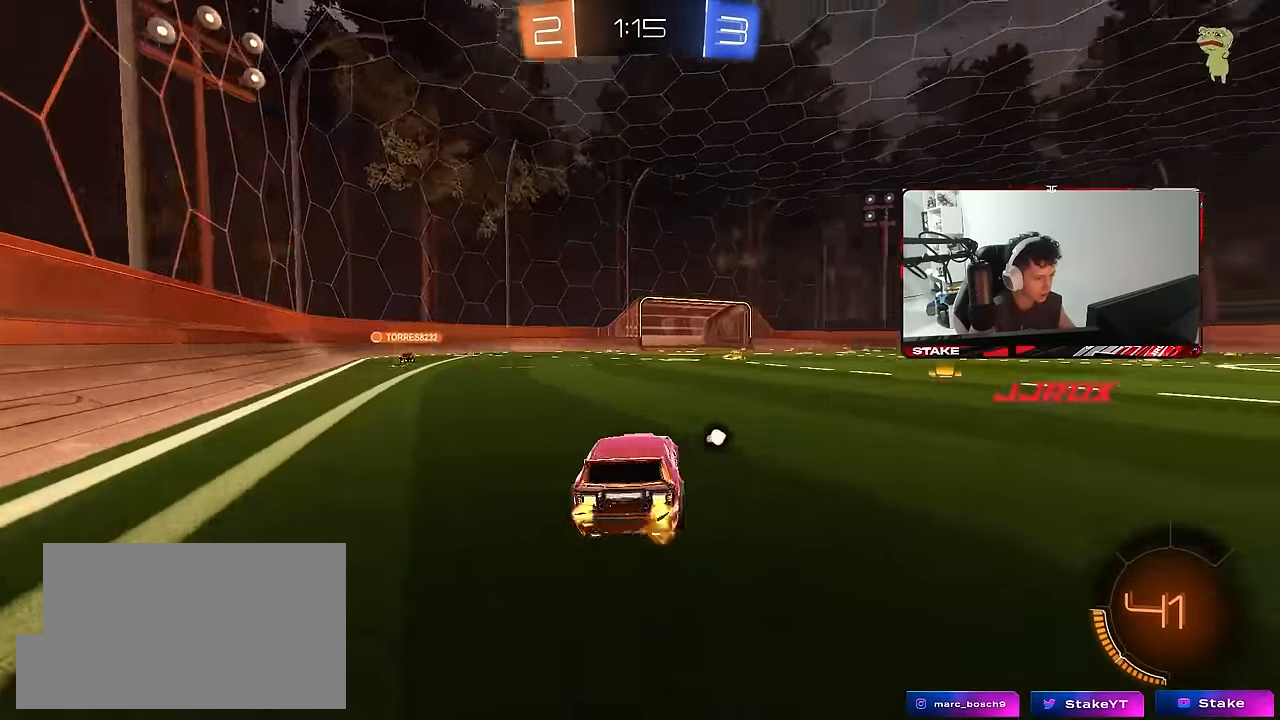
{"keys": ["d", "w"], "mouse": [], "mouse_move": "still", "events": [[100, "space", "down"], [234, "d", "up"], [234, "space", "up"], [384, "d", "down"]]}
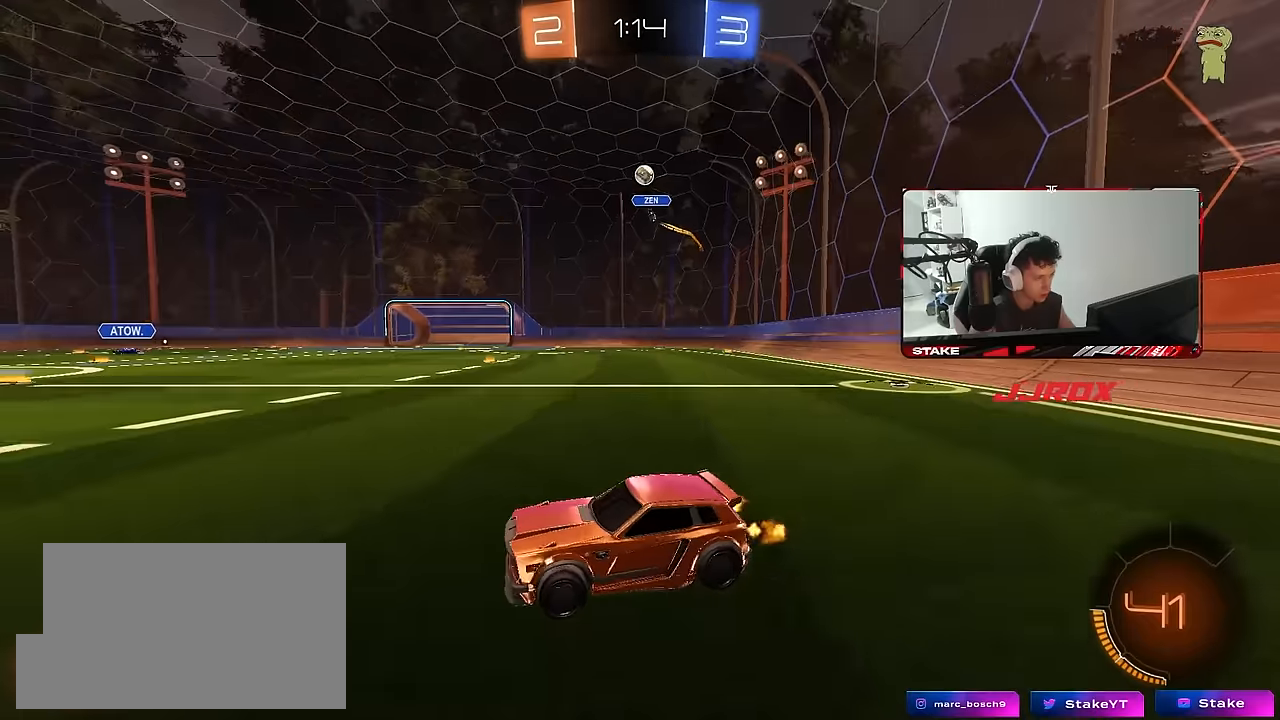
{"keys": [], "mouse": [], "mouse_move": "still", "events": [[67, "d", "up"], [67, "w", "up"], [300, "a", "down"], [384, "a", "up"]]}
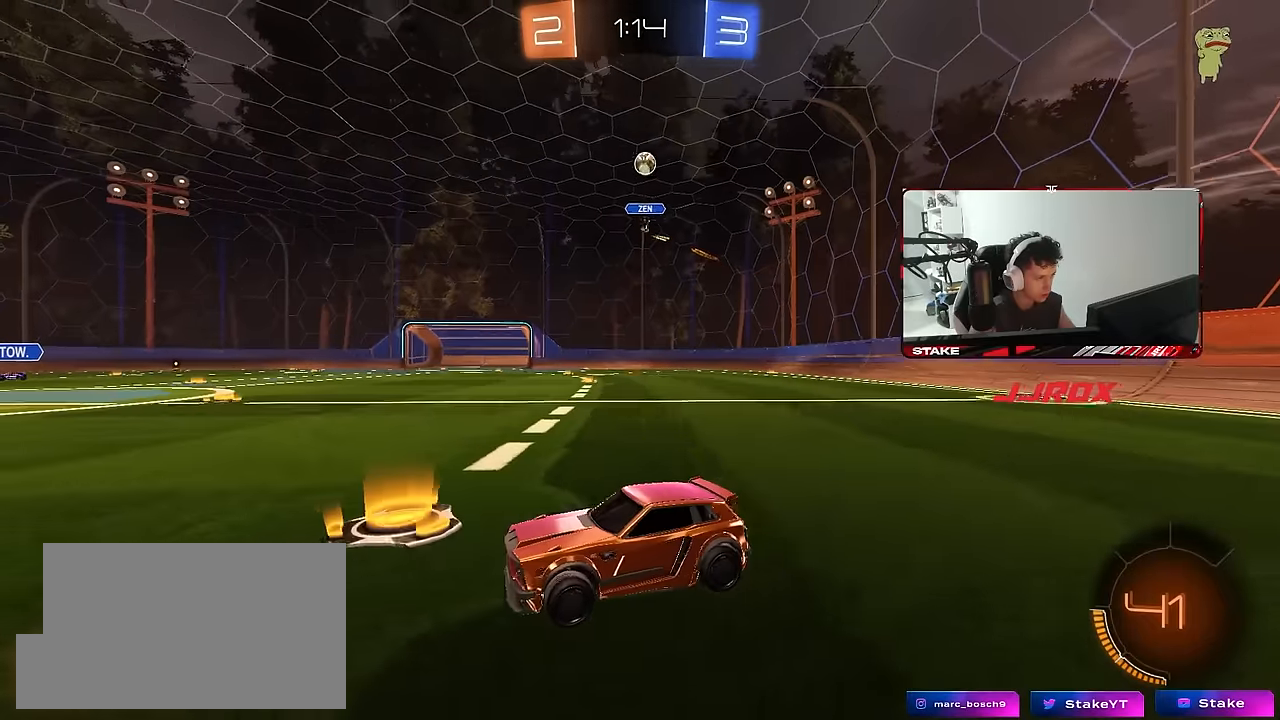
{"keys": ["w"], "mouse": [], "mouse_move": "still", "events": [[34, "w", "down"], [84, "a", "down"], [500, "a", "up"]]}
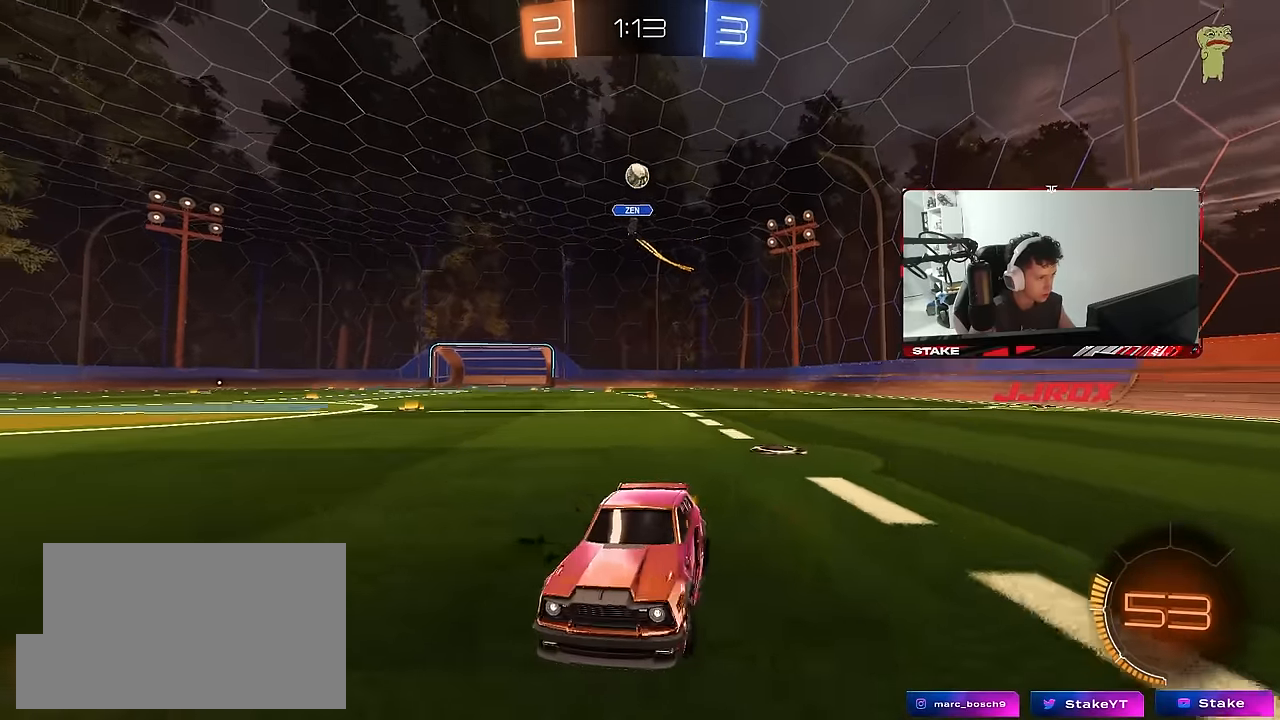
{"keys": ["d", "w"], "mouse": [], "mouse_move": "still", "events": [[50, "w", "up"], [184, "d", "down"], [384, "w", "down"]]}
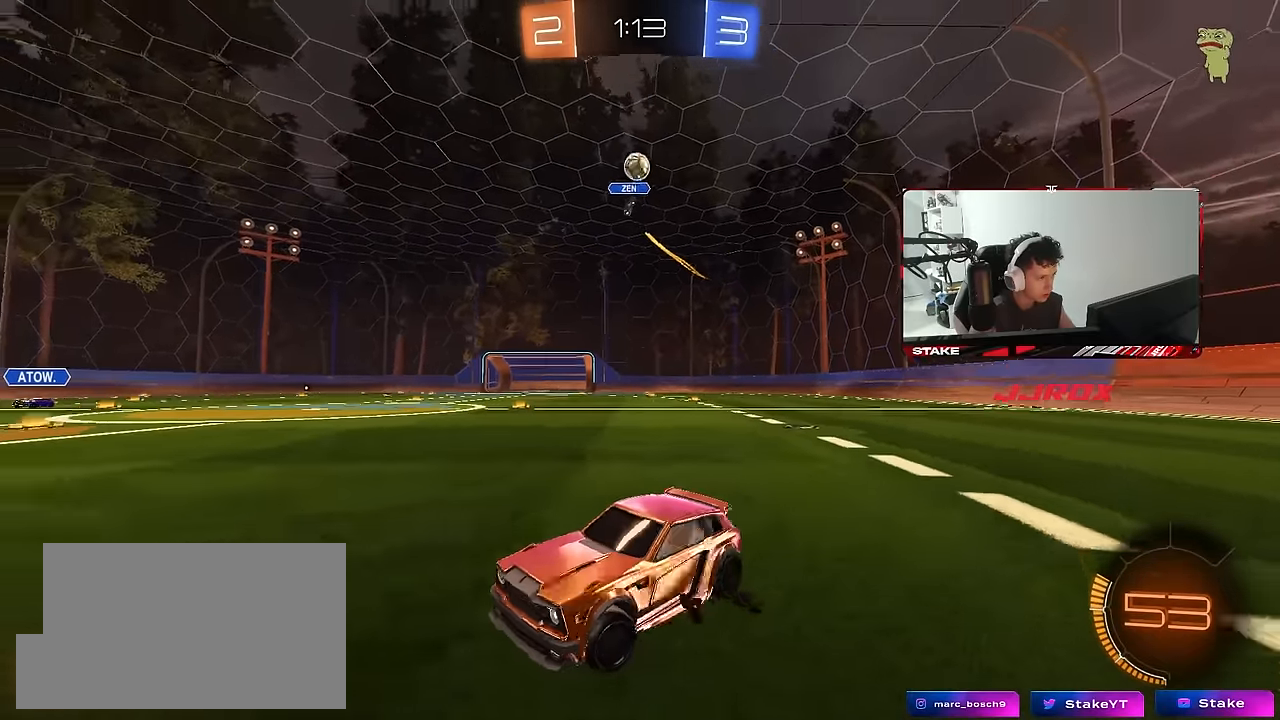
{"keys": ["d", "s"], "mouse": ["right"], "mouse_move": "still", "events": [[67, "d", "up"], [67, "w", "up"], [117, "s", "down"], [150, "a", "down"], [150, "mouse_right", "down"], [200, "a", "up"], [200, "d", "down"], [350, "d", "up"], [400, "mouse_right", "up"], [400, "s", "up"], [434, "mouse_right", "down"], [484, "d", "down"], [484, "s", "down"]]}
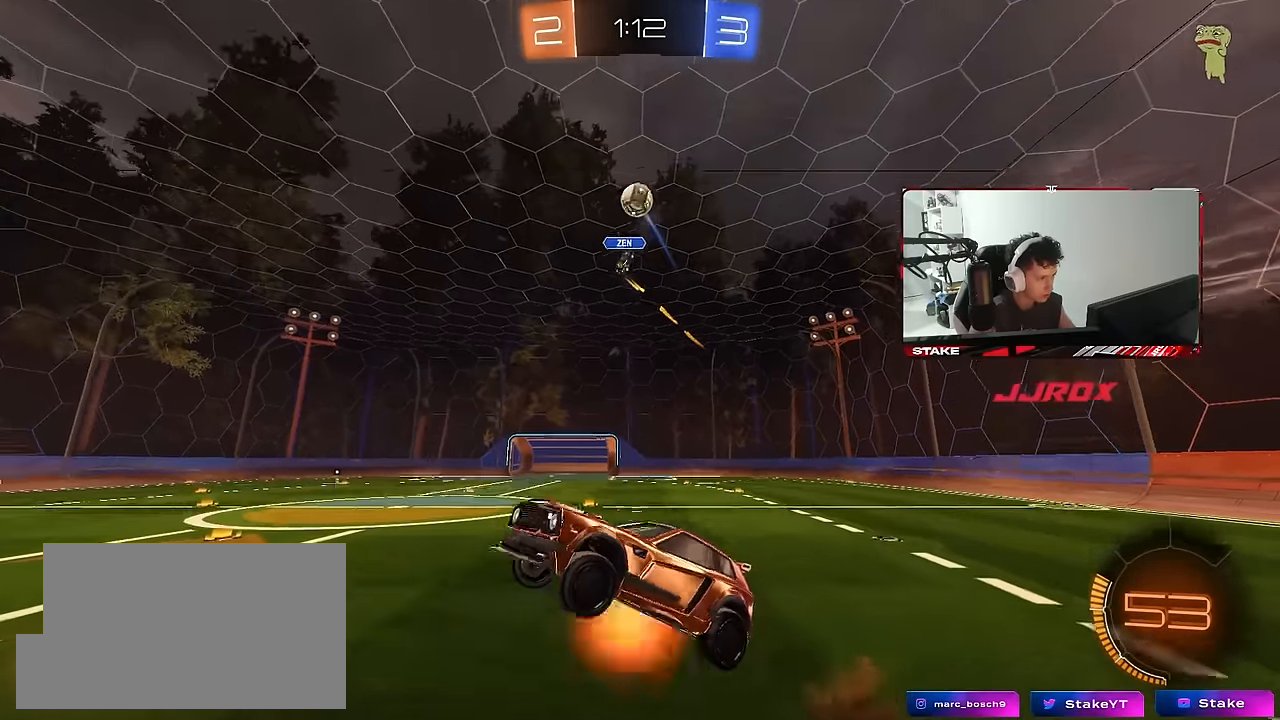
{"keys": ["a"], "mouse": ["left"], "mouse_move": "still", "events": [[34, "mouse_left", "down"], [117, "a", "down"], [117, "d", "up"], [117, "mouse_right", "up"], [117, "shift", "down"], [167, "s", "up"], [317, "w", "down"], [367, "shift", "up"], [450, "w", "up"]]}
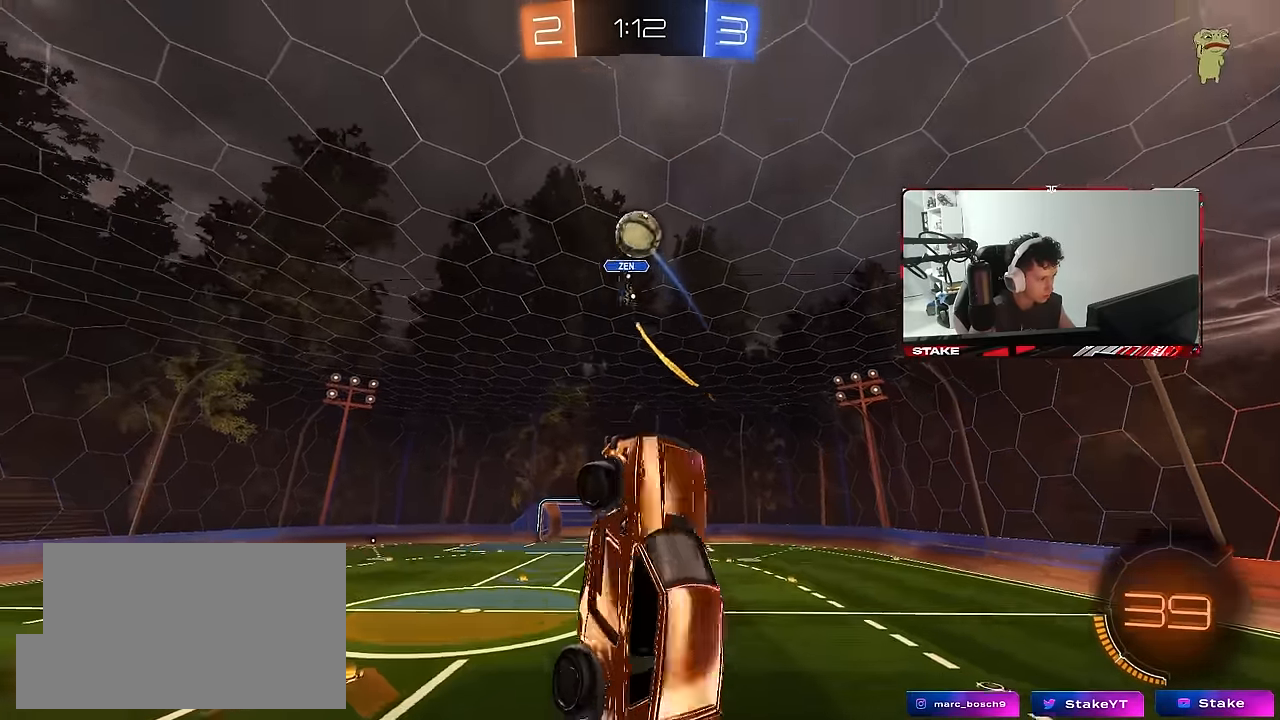
{"keys": ["w"], "mouse": ["left"], "mouse_move": "still", "events": [[100, "a", "up"], [184, "d", "down"], [384, "w", "down"], [417, "d", "up"]]}
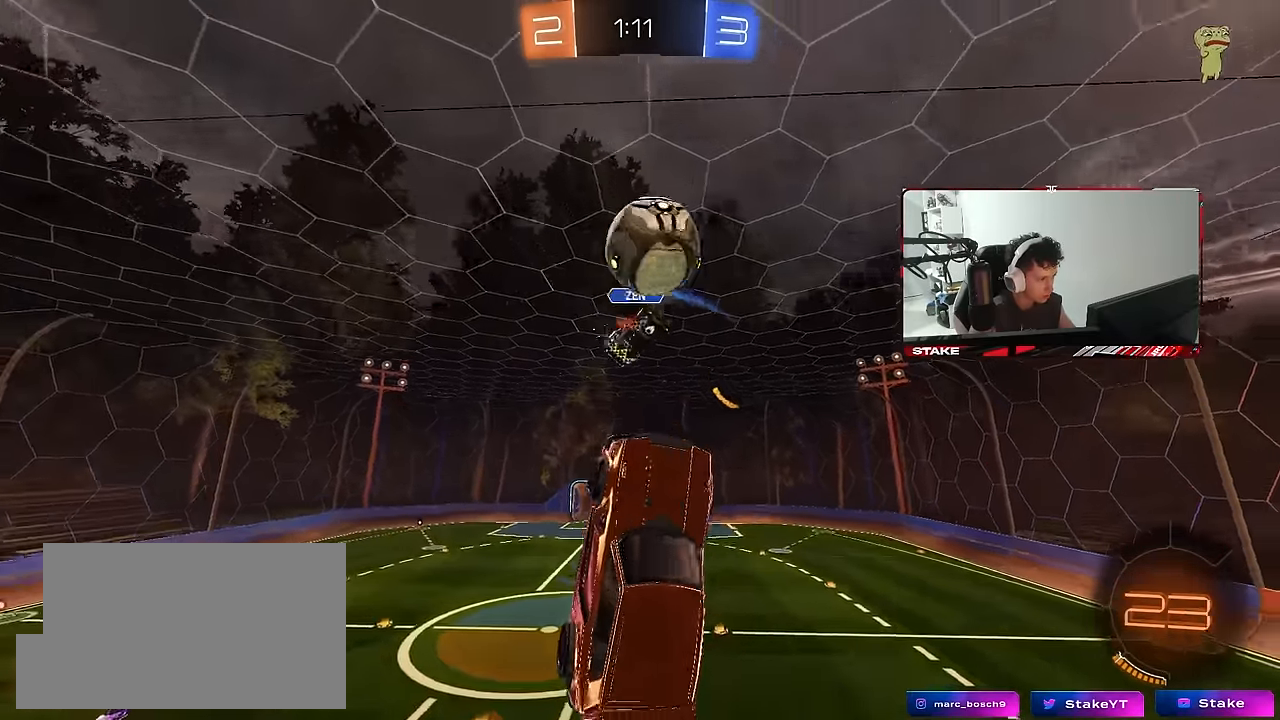
{"keys": ["d", "s", "shift"], "mouse": [], "mouse_move": "still", "events": [[67, "w", "up"], [150, "d", "down"], [200, "d", "up"], [250, "d", "down"], [300, "mouse_left", "up"], [300, "s", "down"], [434, "shift", "down"]]}
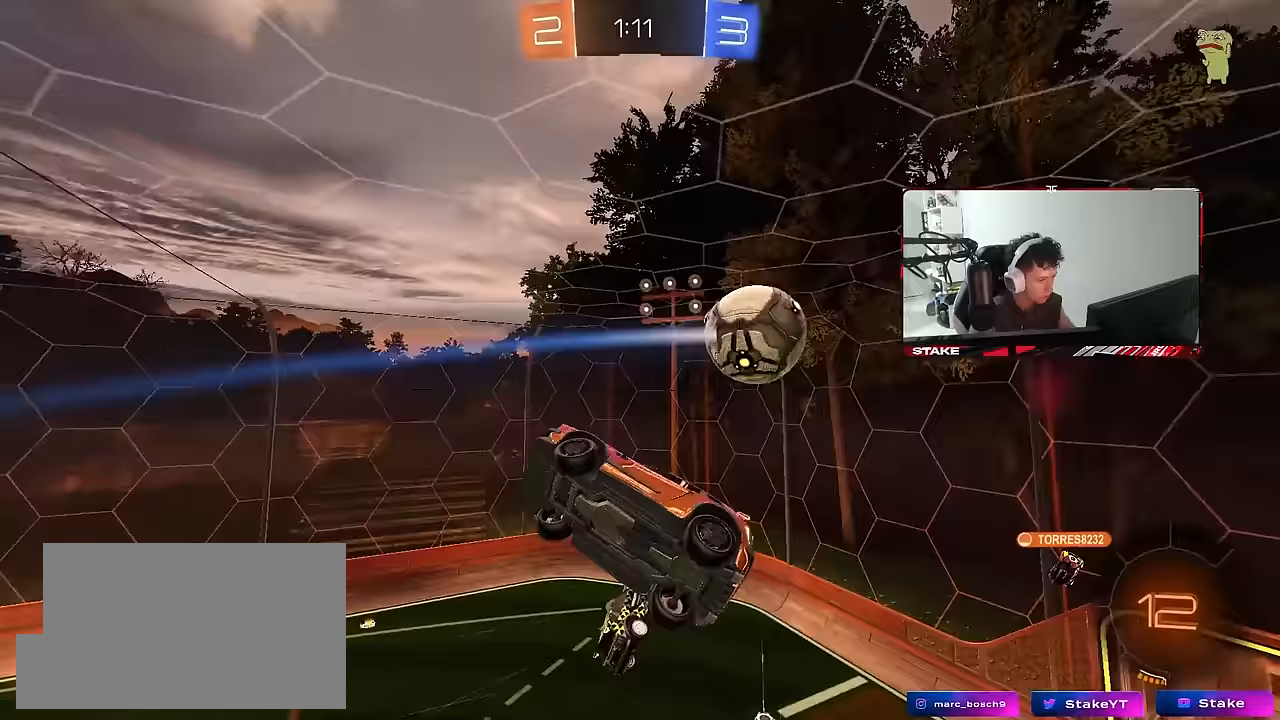
{"keys": ["w"], "mouse": [], "mouse_move": "still", "events": [[133, "d", "up"], [133, "shift", "up"], [217, "a", "down"], [267, "a", "up"], [267, "s", "up"], [317, "d", "down"], [367, "shift", "down"], [450, "w", "down"], [500, "d", "up"], [500, "shift", "up"]]}
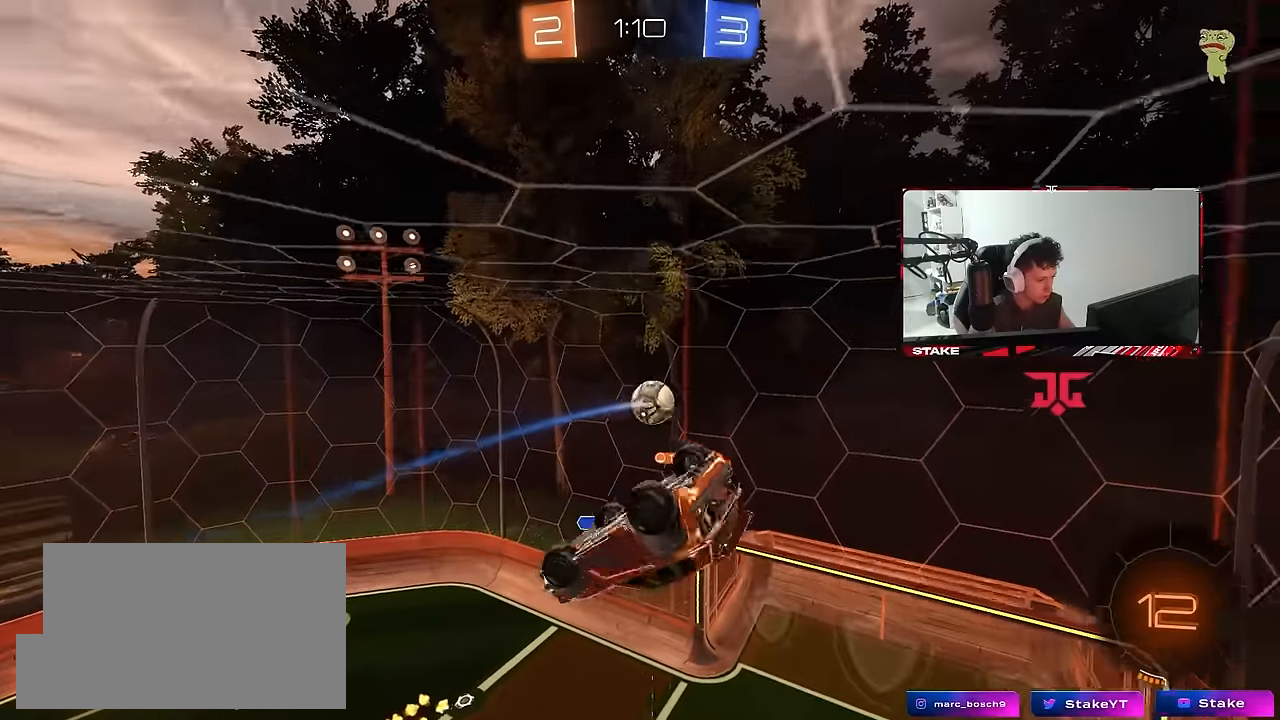
{"keys": [], "mouse": [], "mouse_move": "still", "events": [[100, "w", "up"]]}
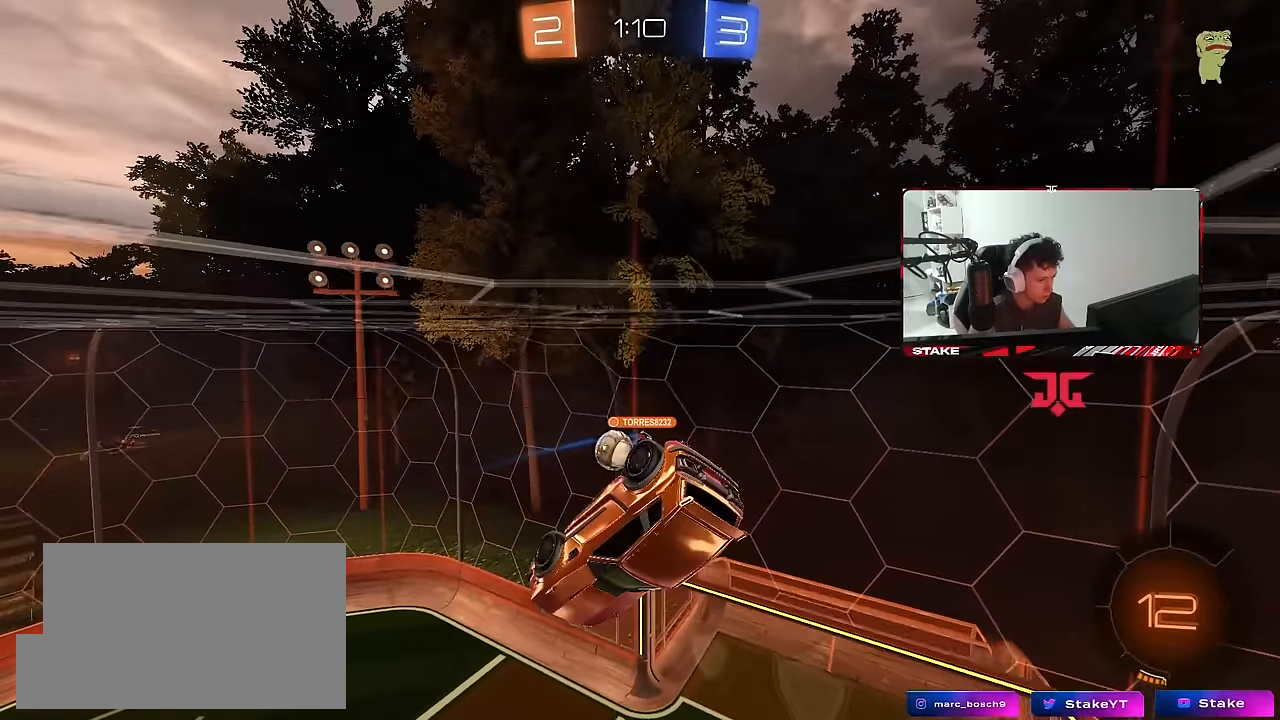
{"keys": ["a", "s", "space"], "mouse": [], "mouse_move": "still", "events": [[400, "a", "down"], [400, "s", "down"], [483, "space", "down"]]}